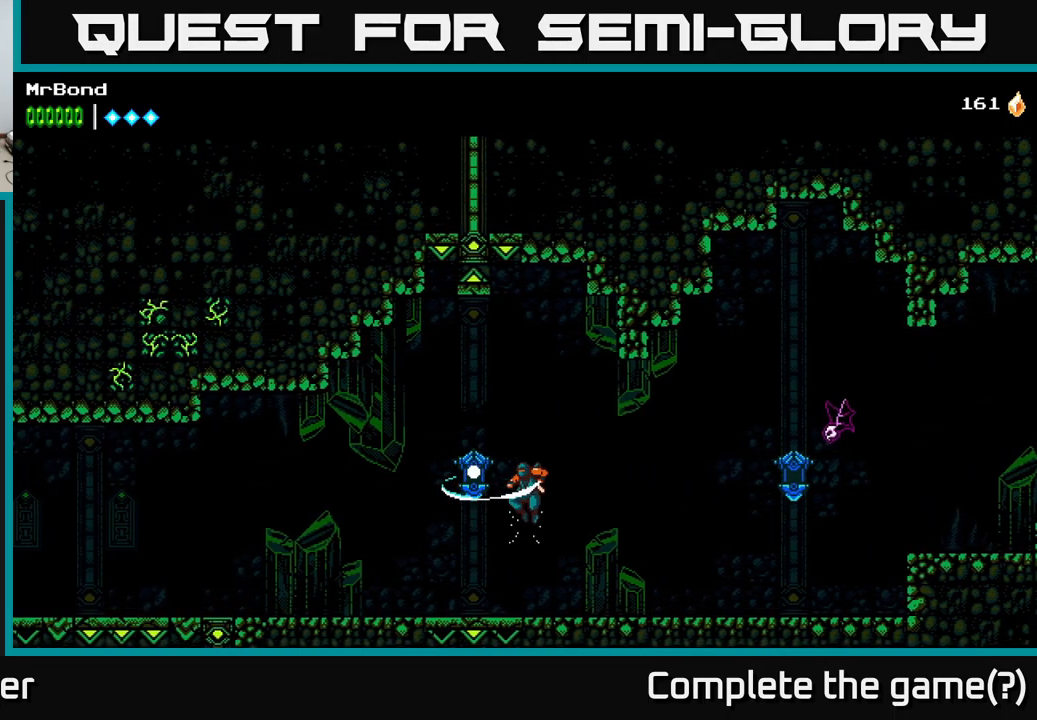
Gameplay with a controller (Xbox layout); each line is a JSON object with the inputs held at the frame after it. "events" lists button and stick changes between this image and that frame as [ms after this image, input, new state], when the widget could be followed in between.
{"buttons": ["A", "DPAD_LEFT"], "left_stick": "center", "right_stick": "center", "events": [[84, "A", "down"], [84, "X", "up"]]}
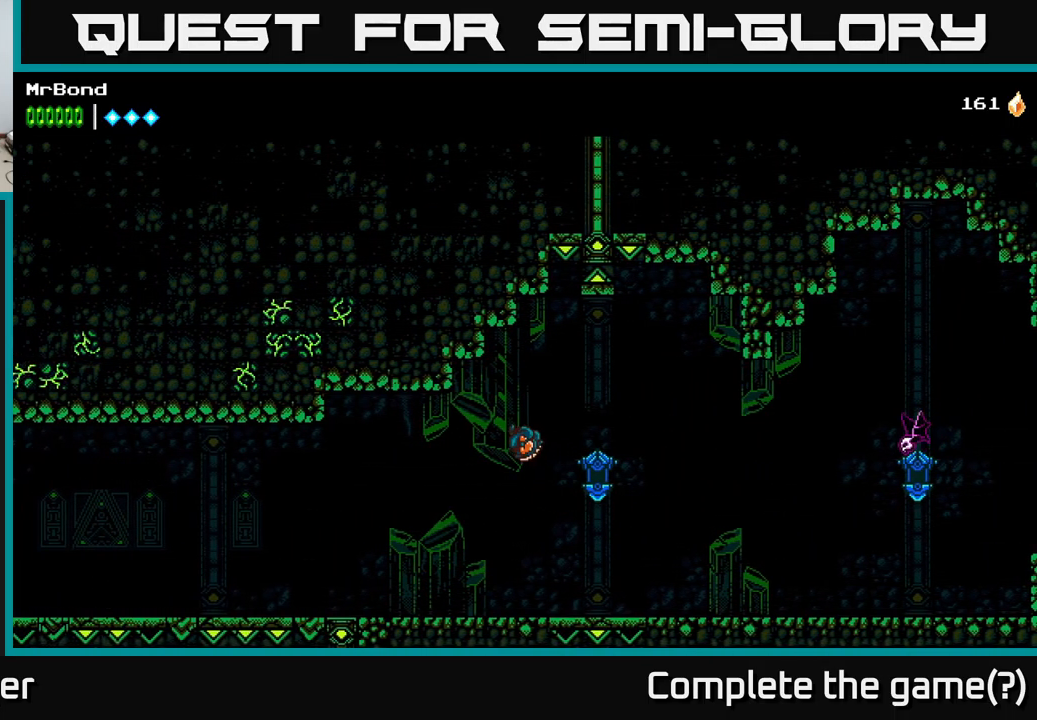
{"buttons": ["A", "DPAD_LEFT"], "left_stick": "center", "right_stick": "center", "events": [[84, "A", "up"], [117, "A", "down"]]}
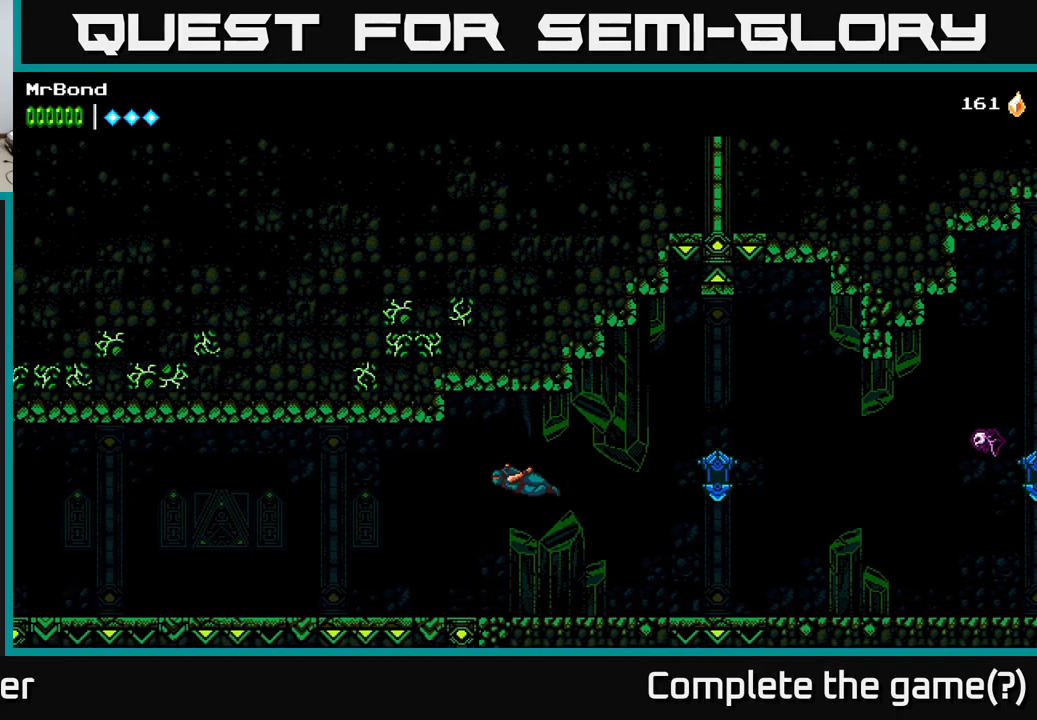
{"buttons": ["A", "DPAD_LEFT"], "left_stick": "center", "right_stick": "center", "events": []}
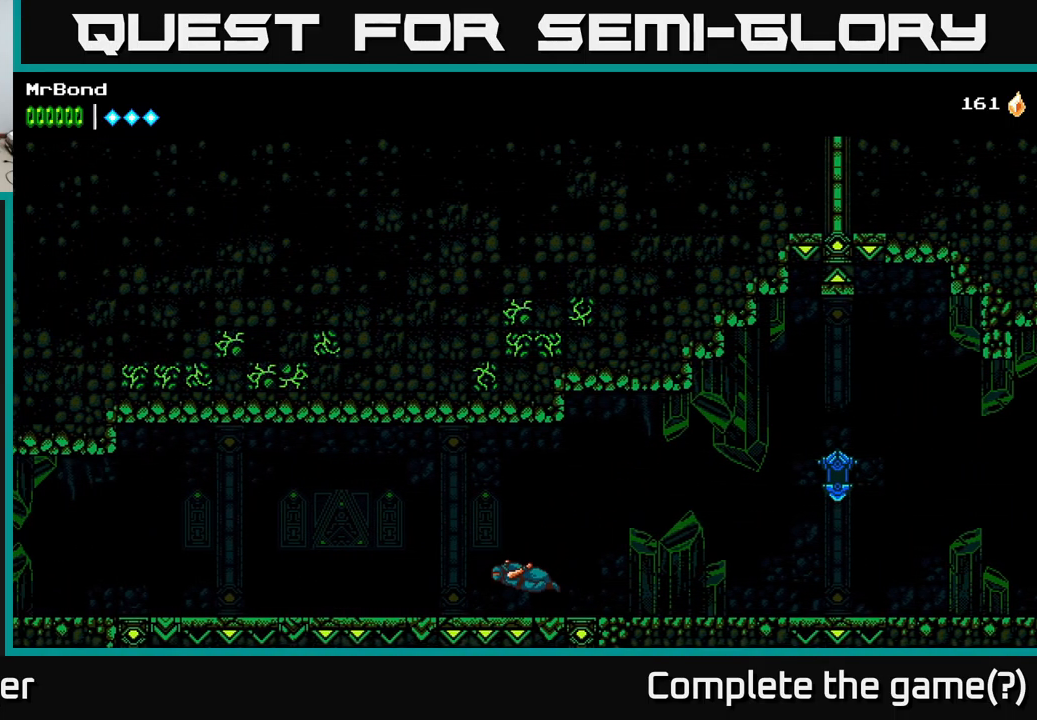
{"buttons": ["DPAD_LEFT"], "left_stick": "center", "right_stick": "center", "events": [[117, "A", "up"]]}
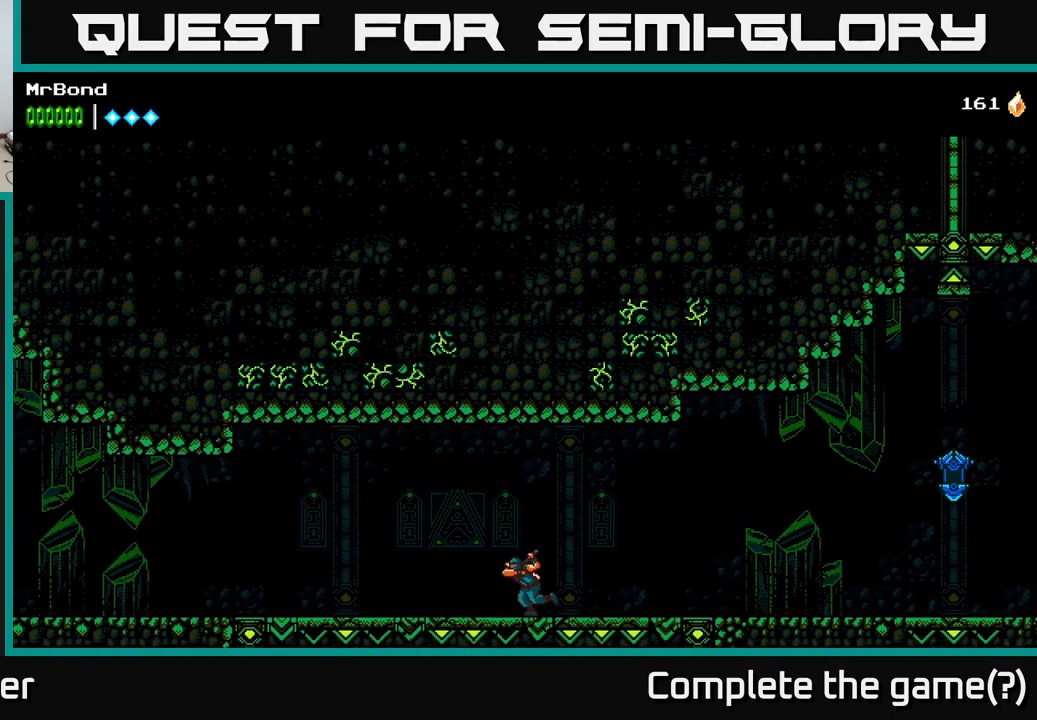
{"buttons": ["DPAD_LEFT"], "left_stick": "center", "right_stick": "center", "events": []}
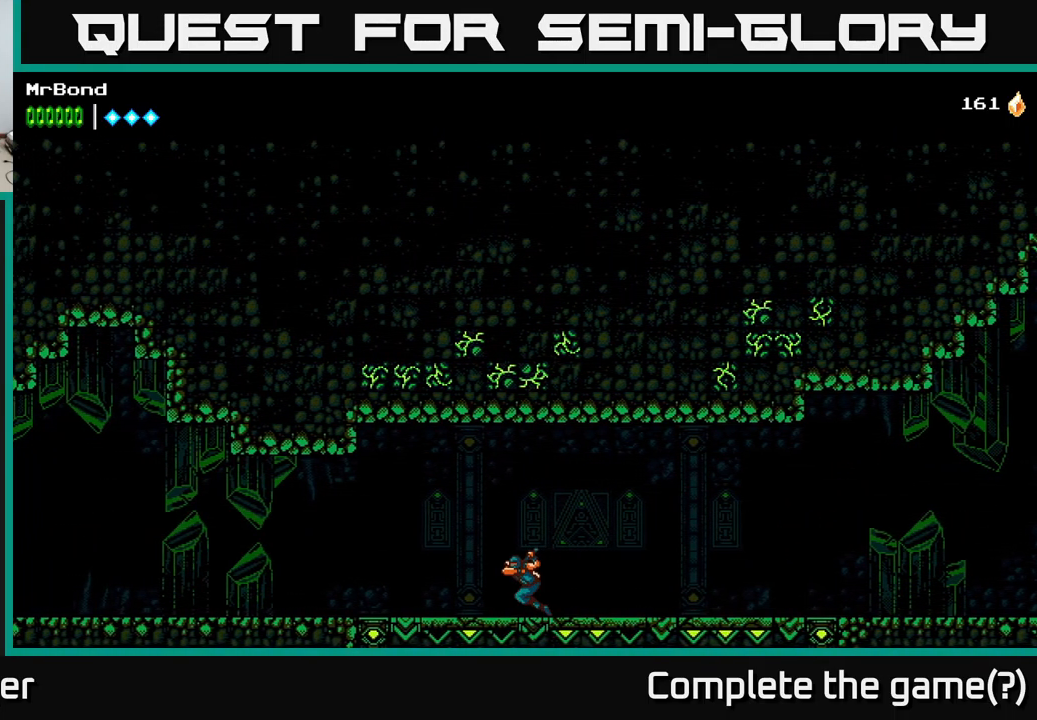
{"buttons": ["DPAD_LEFT"], "left_stick": "center", "right_stick": "center", "events": []}
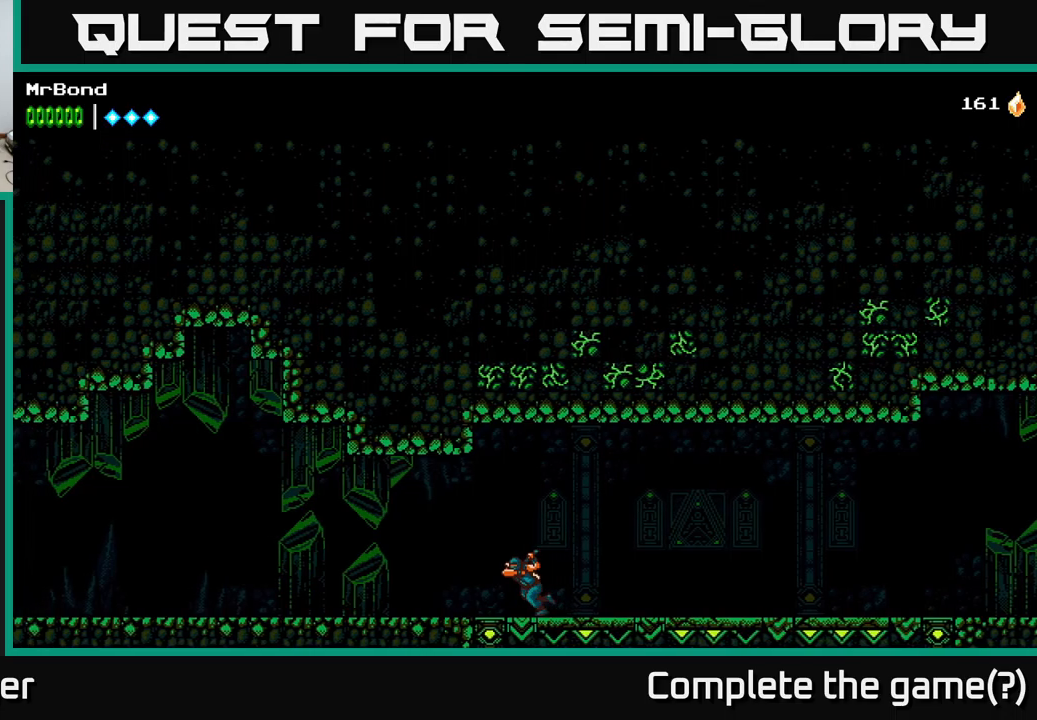
{"buttons": ["DPAD_LEFT"], "left_stick": "center", "right_stick": "center", "events": []}
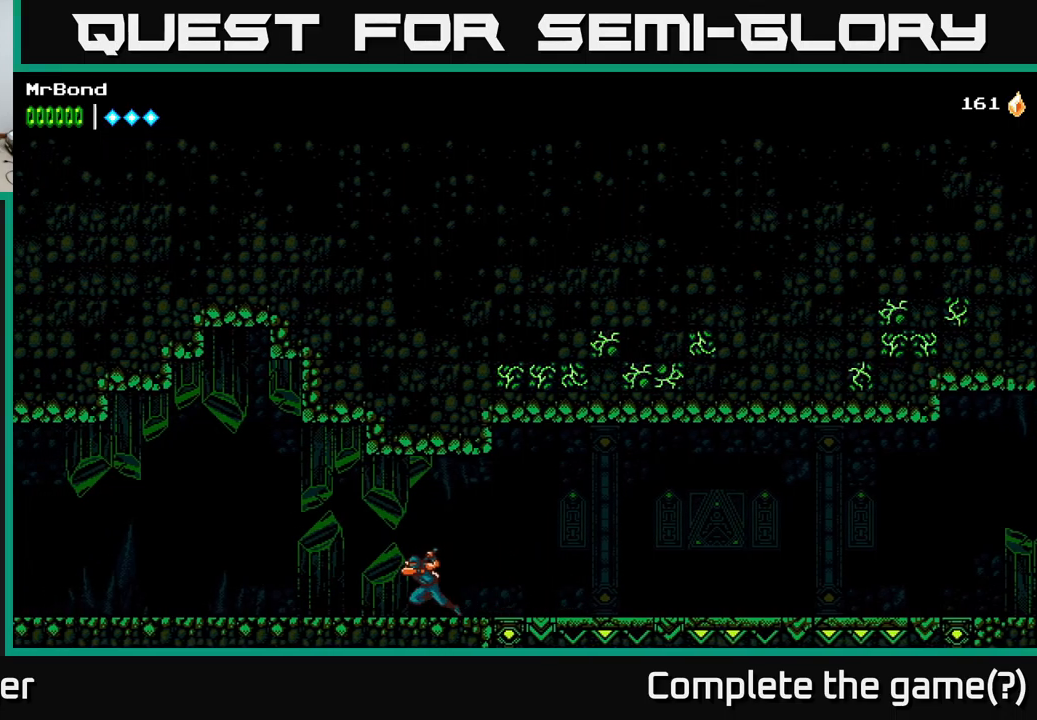
{"buttons": ["DPAD_LEFT"], "left_stick": "center", "right_stick": "center", "events": []}
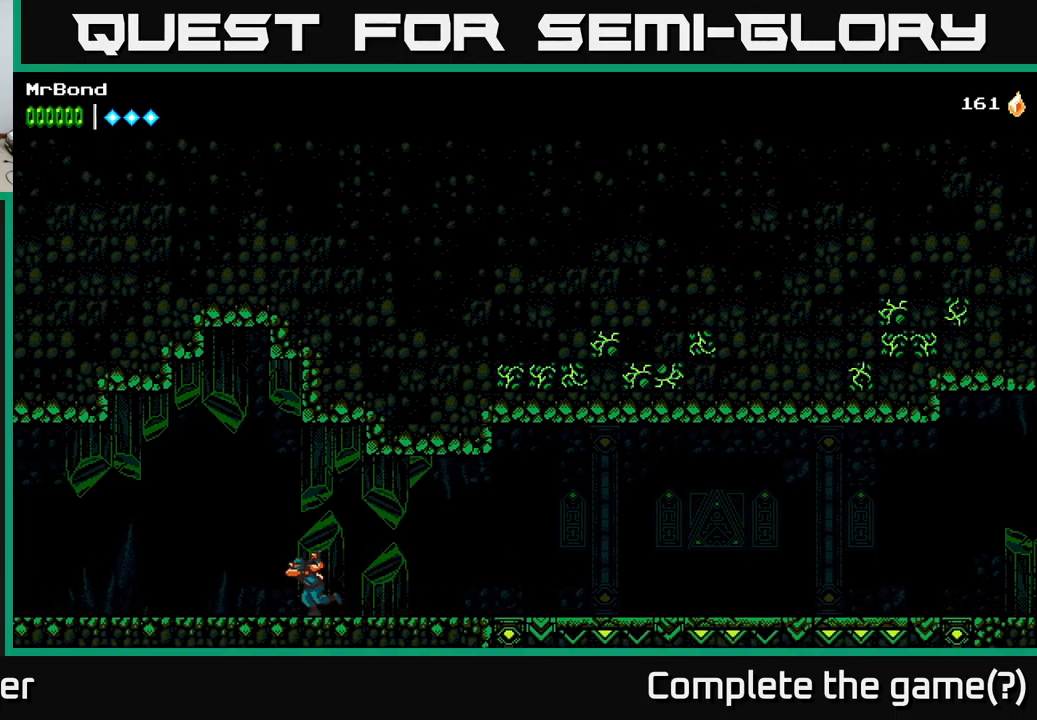
{"buttons": ["DPAD_LEFT"], "left_stick": "center", "right_stick": "center", "events": []}
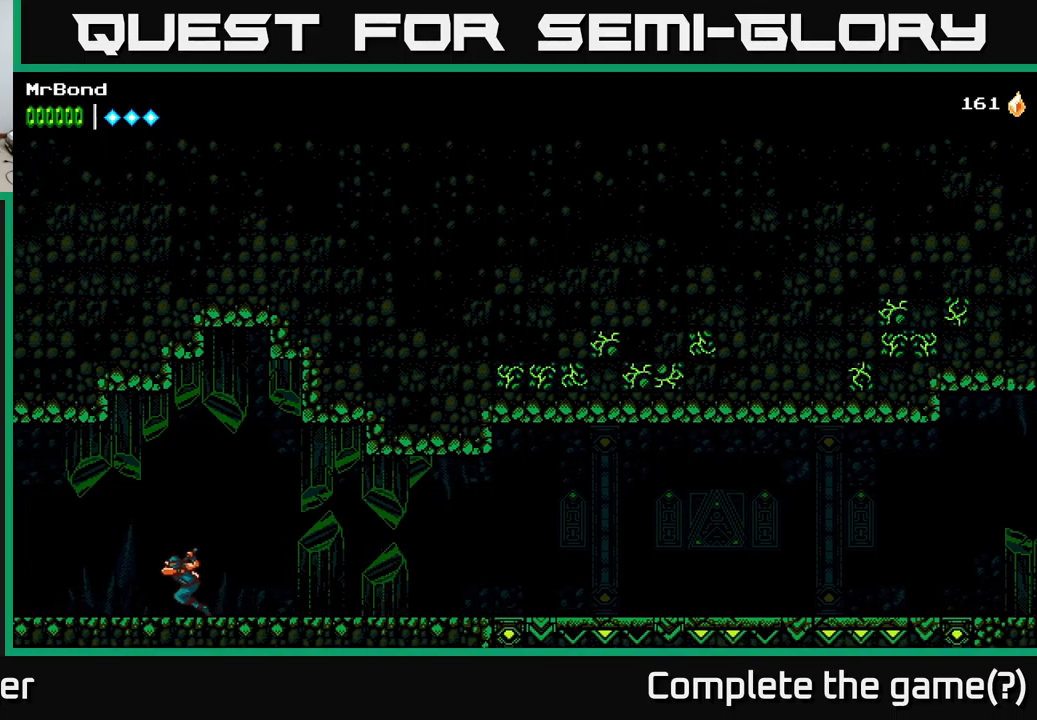
{"buttons": ["DPAD_LEFT"], "left_stick": "center", "right_stick": "center", "events": []}
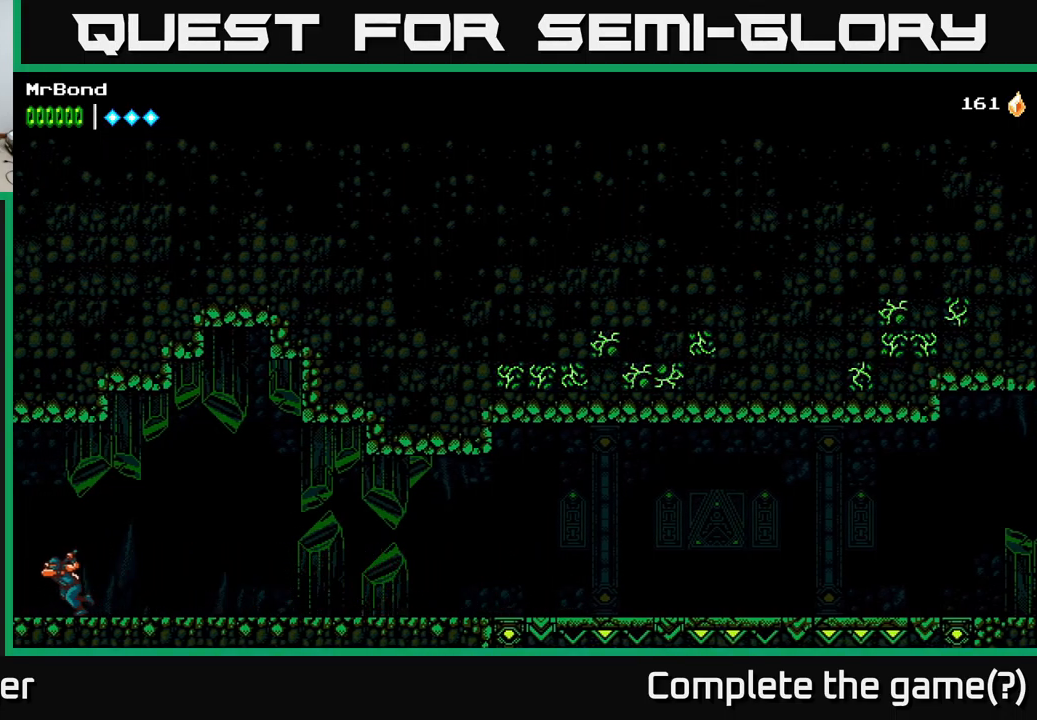
{"buttons": ["DPAD_LEFT"], "left_stick": "center", "right_stick": "center", "events": []}
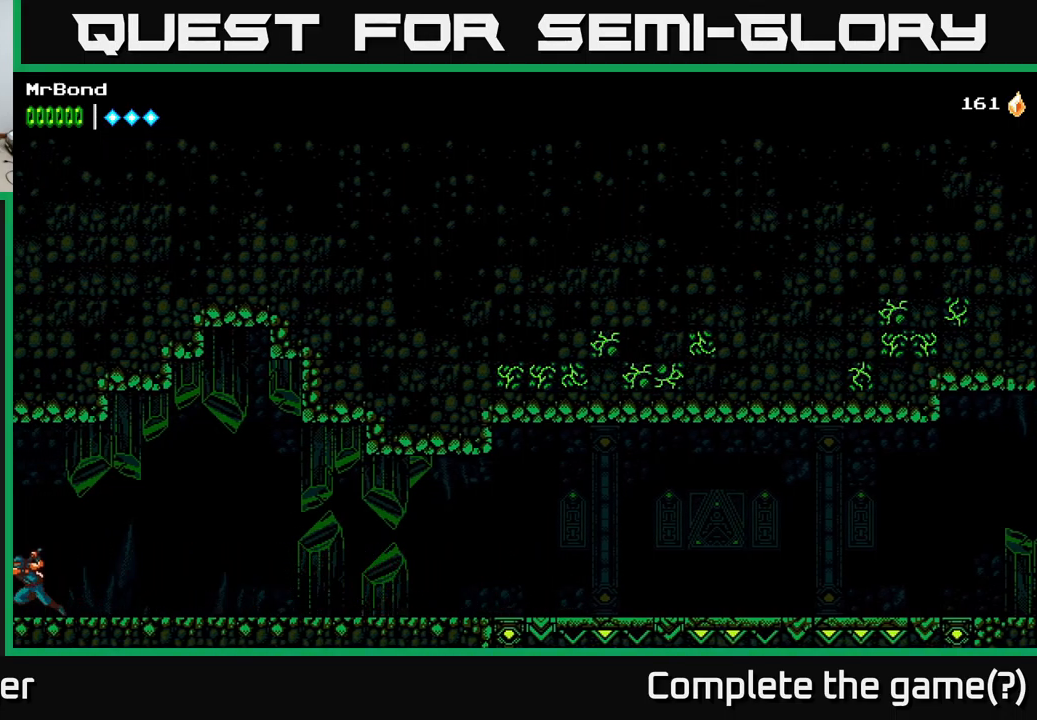
{"buttons": ["A"], "left_stick": "center", "right_stick": "center", "events": [[200, "A", "down"], [467, "DPAD_LEFT", "up"]]}
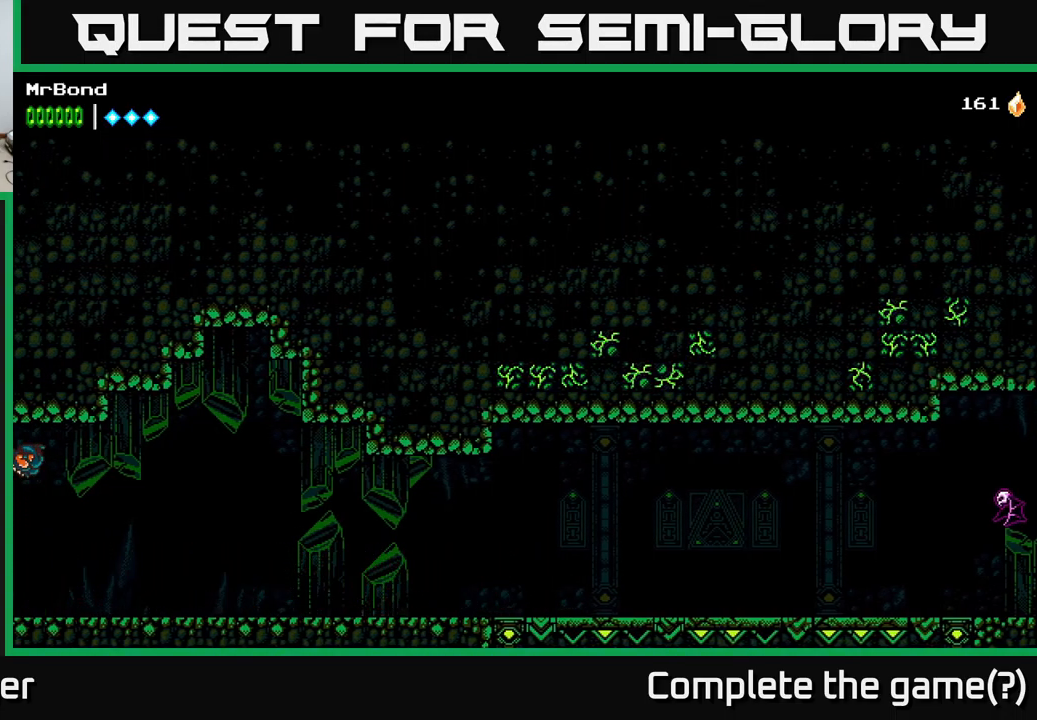
{"buttons": ["DPAD_RIGHT"], "left_stick": "center", "right_stick": "center", "events": [[67, "DPAD_RIGHT", "down"], [100, "A", "up"]]}
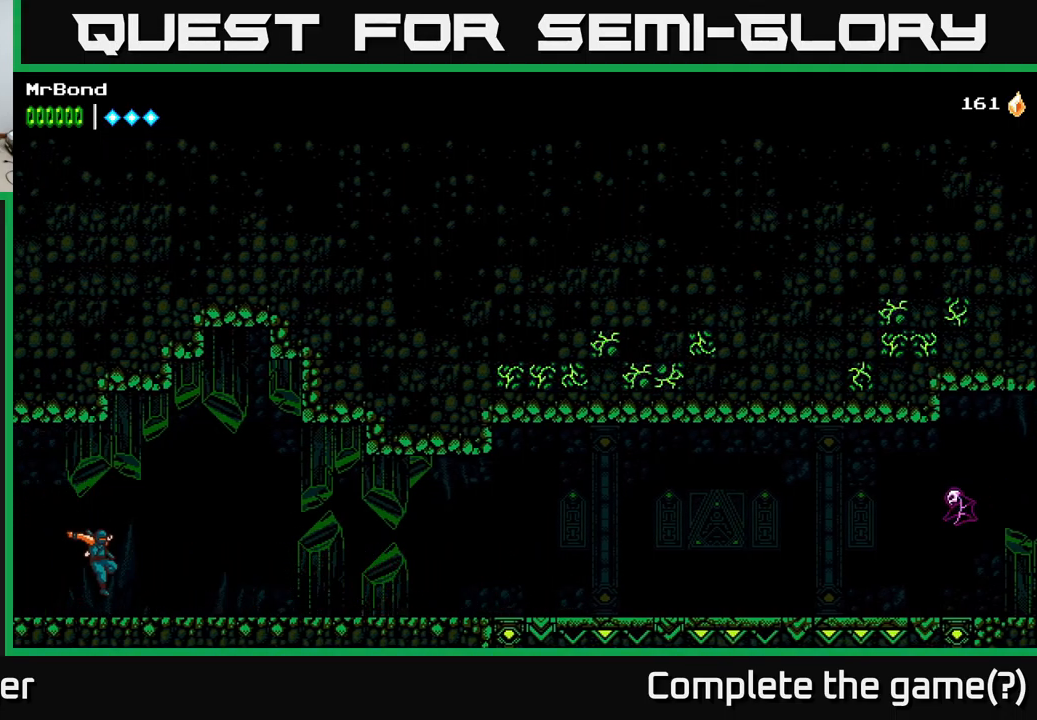
{"buttons": ["DPAD_RIGHT"], "left_stick": "center", "right_stick": "center", "events": []}
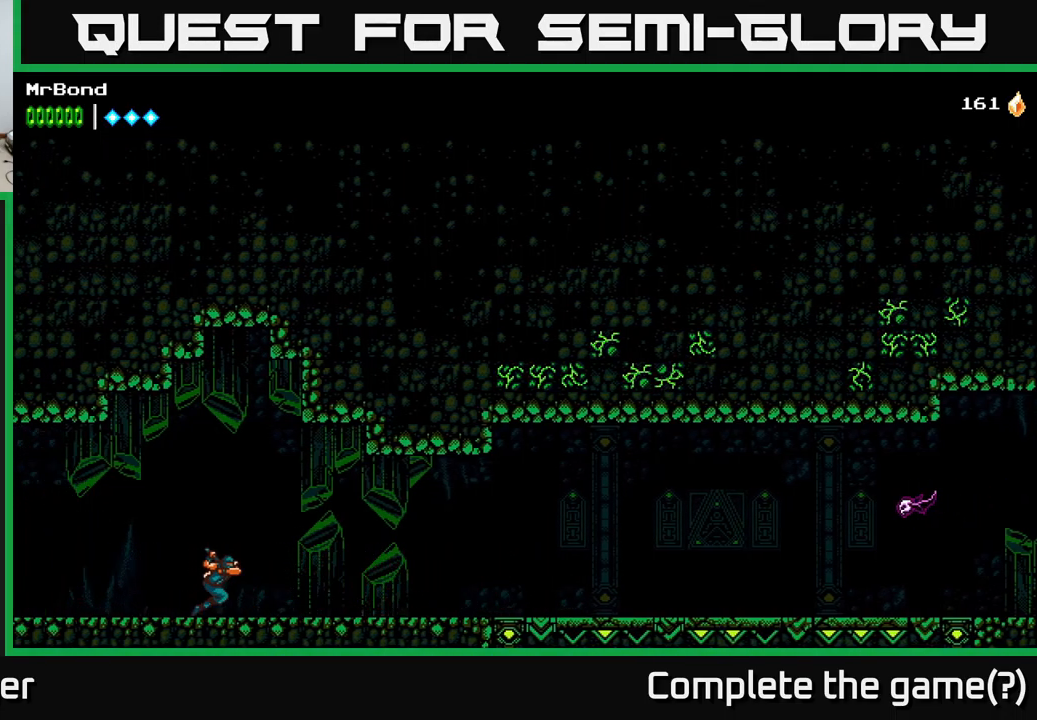
{"buttons": ["DPAD_RIGHT"], "left_stick": "center", "right_stick": "center", "events": []}
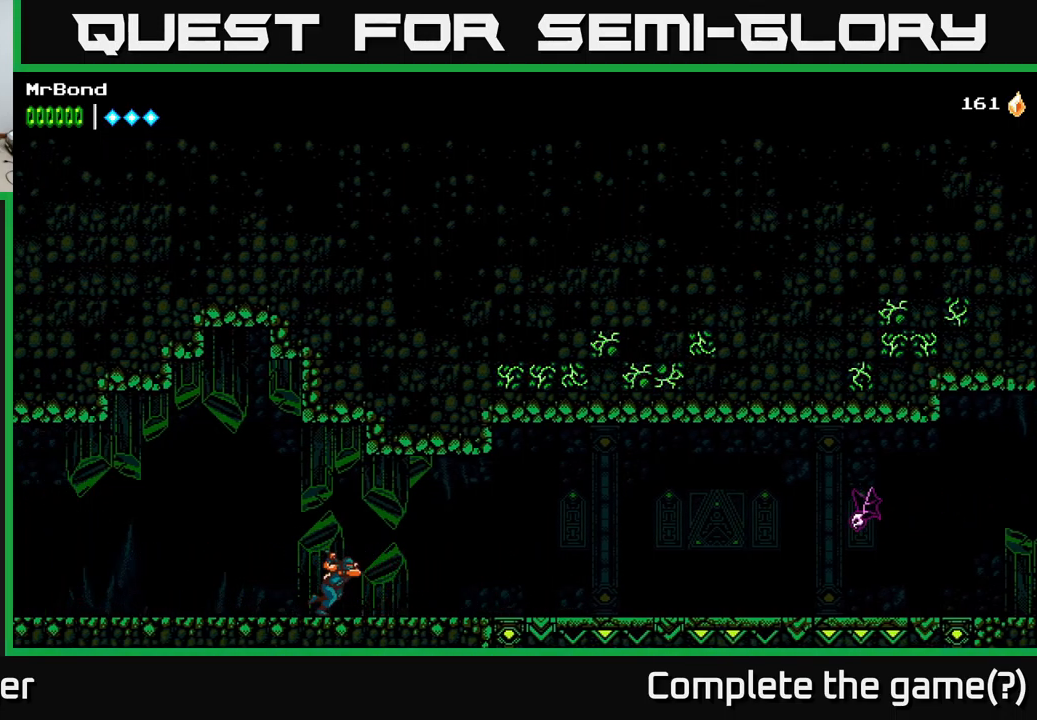
{"buttons": ["A", "DPAD_RIGHT"], "left_stick": "center", "right_stick": "center", "events": [[516, "A", "down"]]}
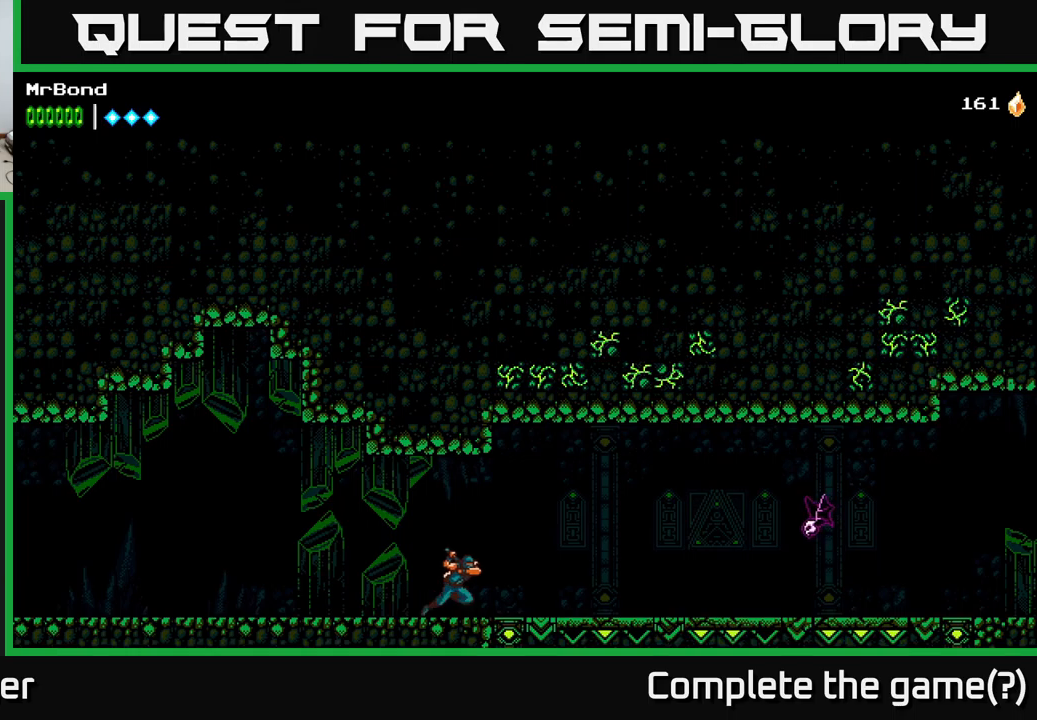
{"buttons": ["A", "DPAD_RIGHT"], "left_stick": "center", "right_stick": "center", "events": []}
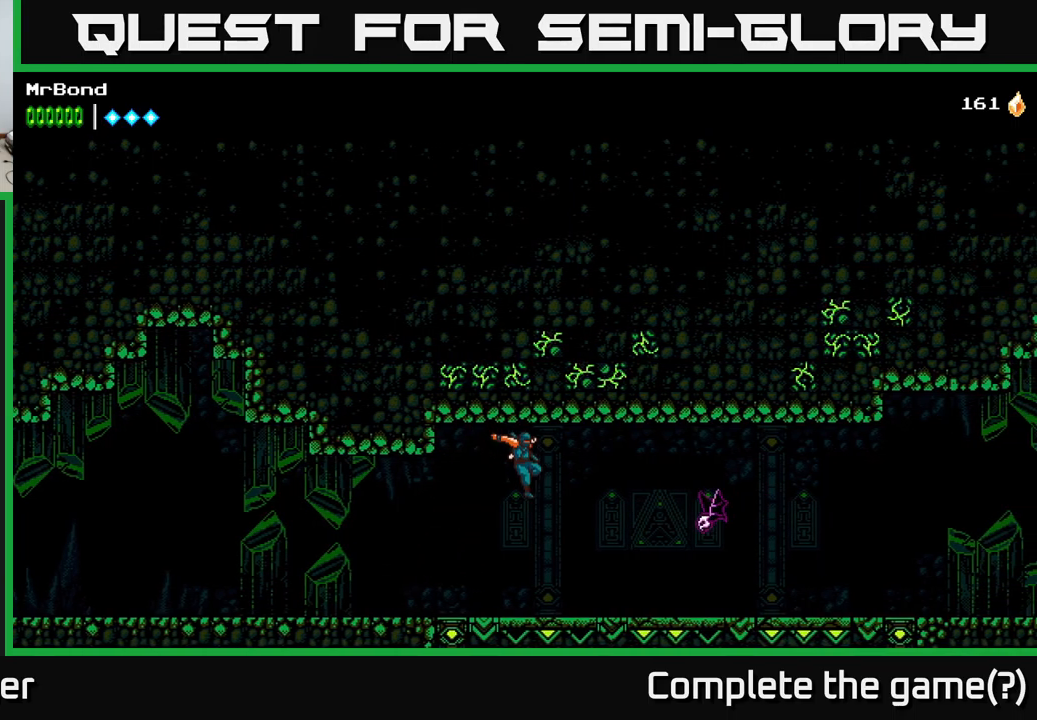
{"buttons": ["X", "DPAD_RIGHT"], "left_stick": "center", "right_stick": "center", "events": [[100, "X", "down"], [117, "A", "up"], [300, "X", "up"], [500, "X", "down"]]}
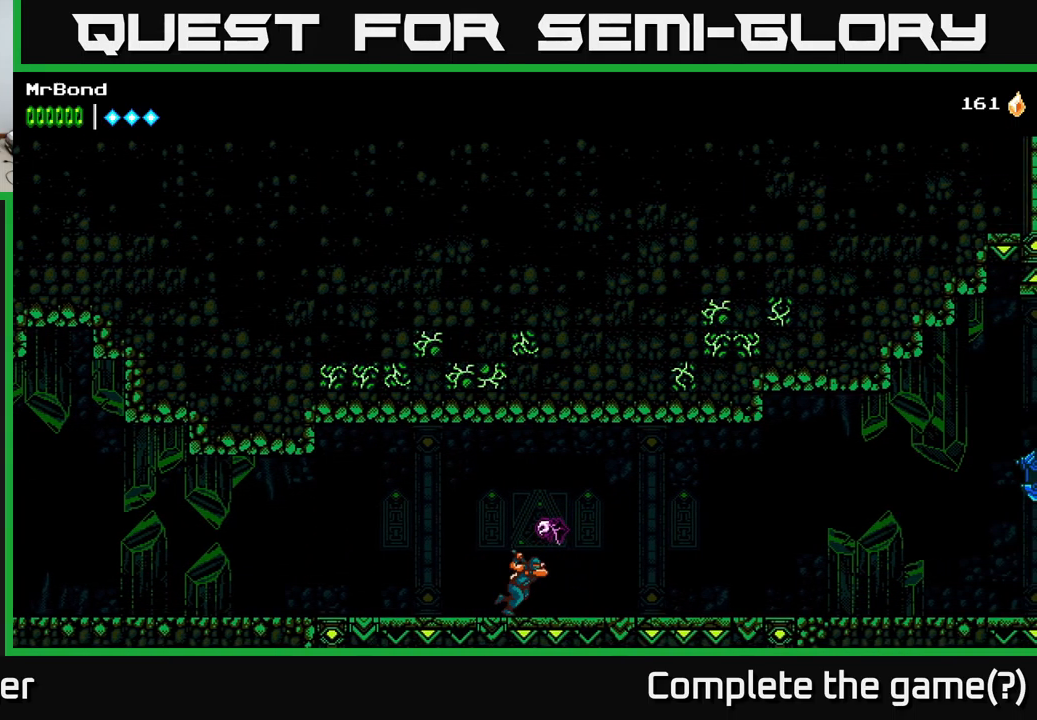
{"buttons": ["DPAD_RIGHT"], "left_stick": "center", "right_stick": "center", "events": [[167, "X", "up"]]}
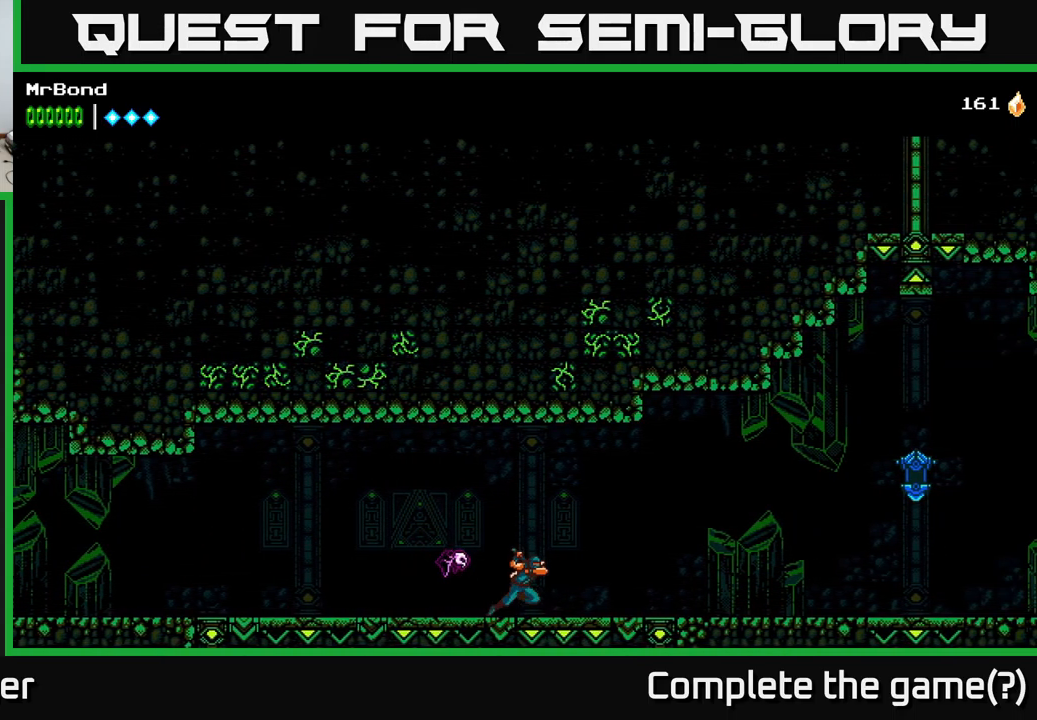
{"buttons": ["DPAD_RIGHT"], "left_stick": "center", "right_stick": "center", "events": [[133, "DPAD_RIGHT", "up"], [167, "DPAD_LEFT", "down"], [183, "X", "down"], [267, "DPAD_LEFT", "up"], [267, "X", "up"], [300, "DPAD_RIGHT", "down"]]}
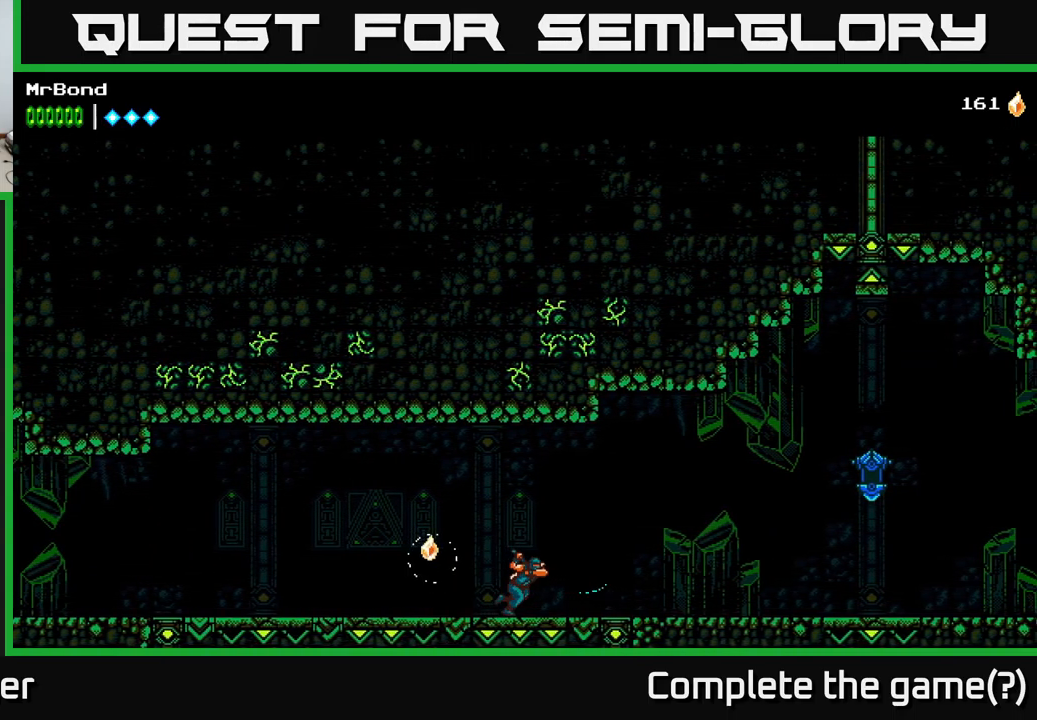
{"buttons": ["DPAD_RIGHT"], "left_stick": "center", "right_stick": "center", "events": []}
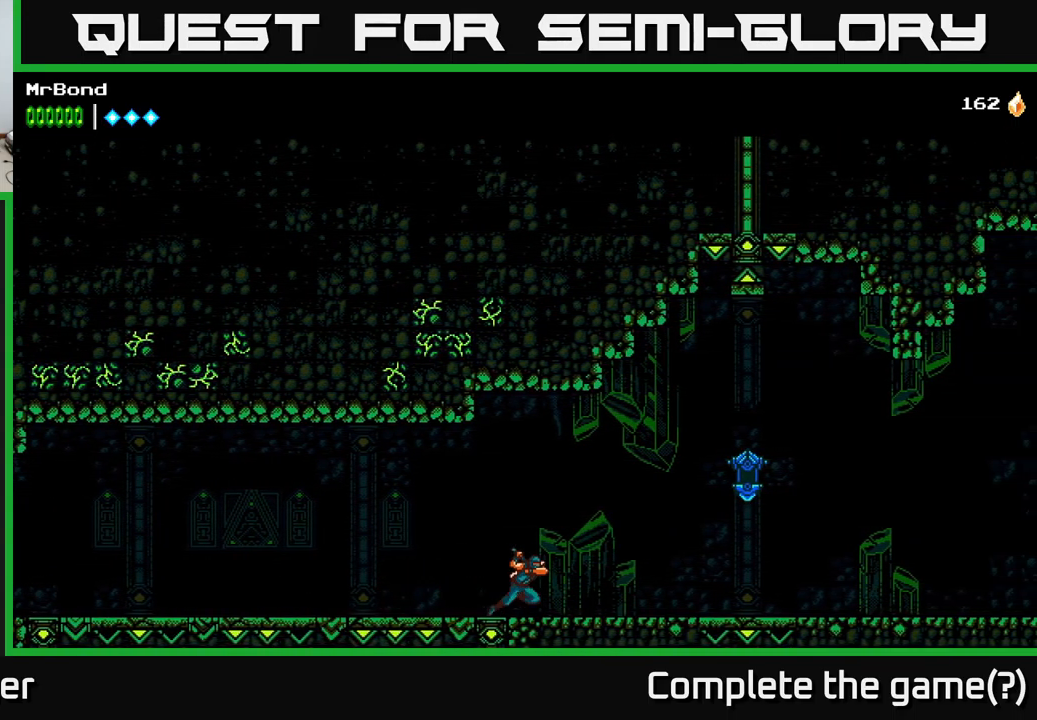
{"buttons": ["DPAD_RIGHT"], "left_stick": "center", "right_stick": "center", "events": [[50, "A", "down"], [300, "A", "up"]]}
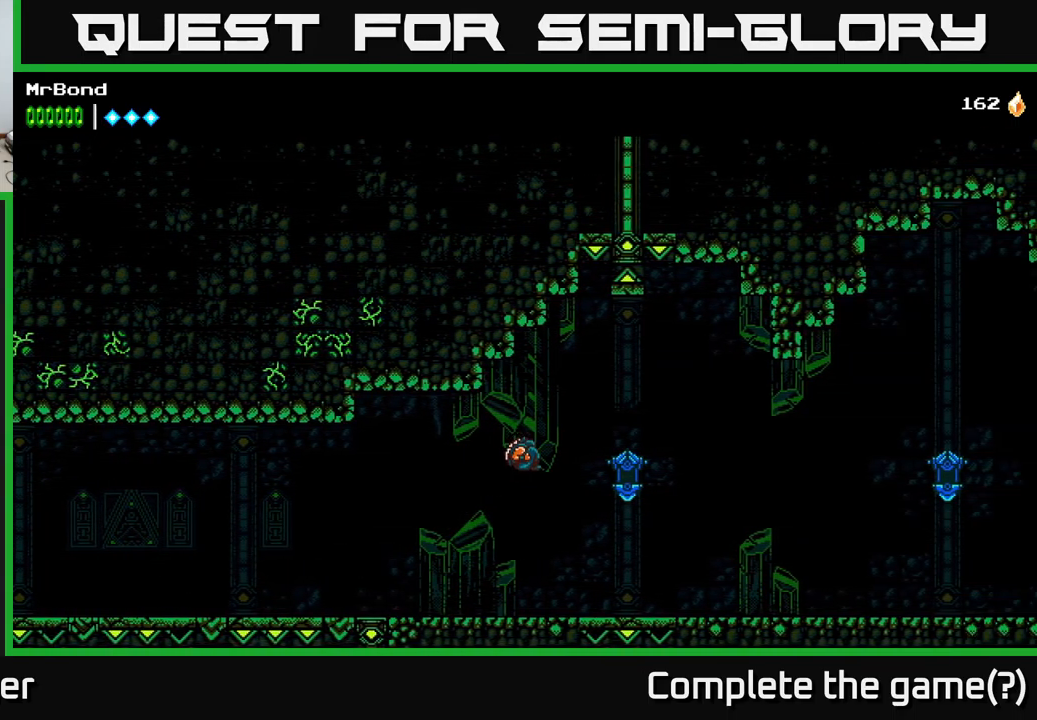
{"buttons": ["A", "DPAD_RIGHT"], "left_stick": "center", "right_stick": "center", "events": [[33, "A", "down"]]}
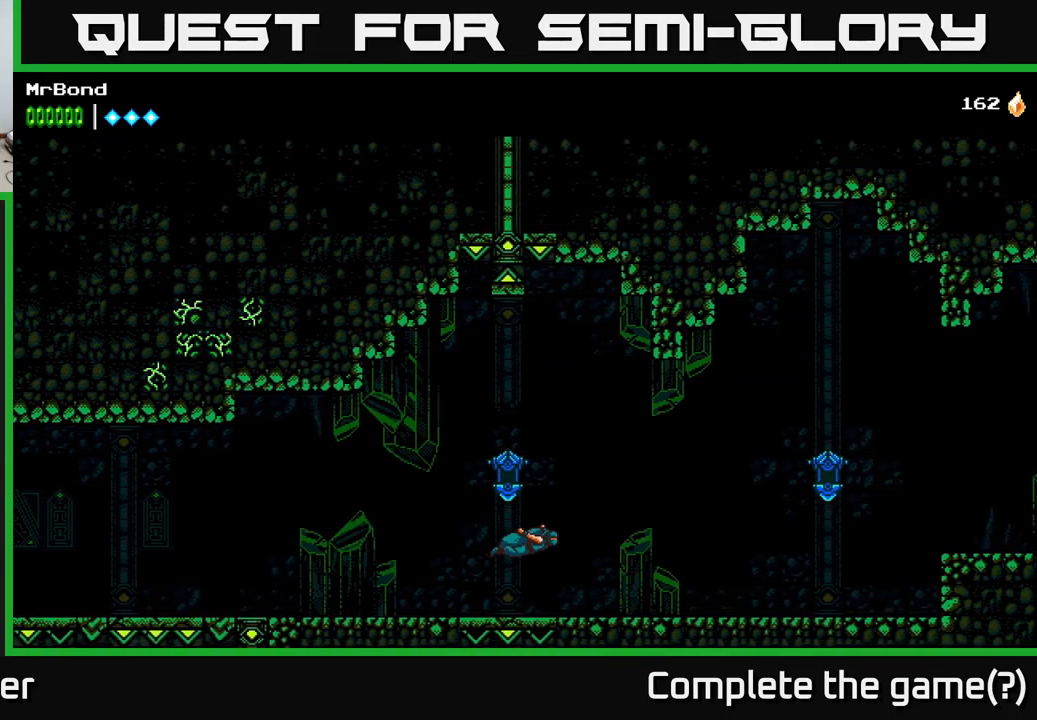
{"buttons": ["DPAD_RIGHT"], "left_stick": "center", "right_stick": "center", "events": [[350, "A", "up"]]}
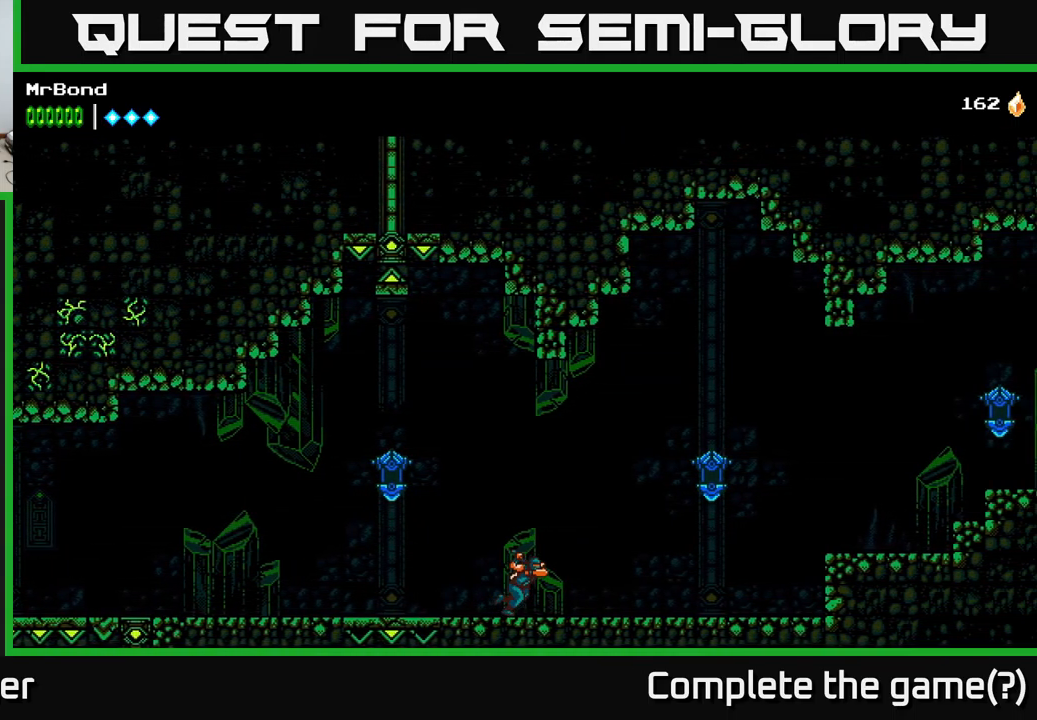
{"buttons": ["A", "DPAD_RIGHT"], "left_stick": "center", "right_stick": "center", "events": [[117, "A", "down"], [467, "A", "up"], [483, "A", "down"]]}
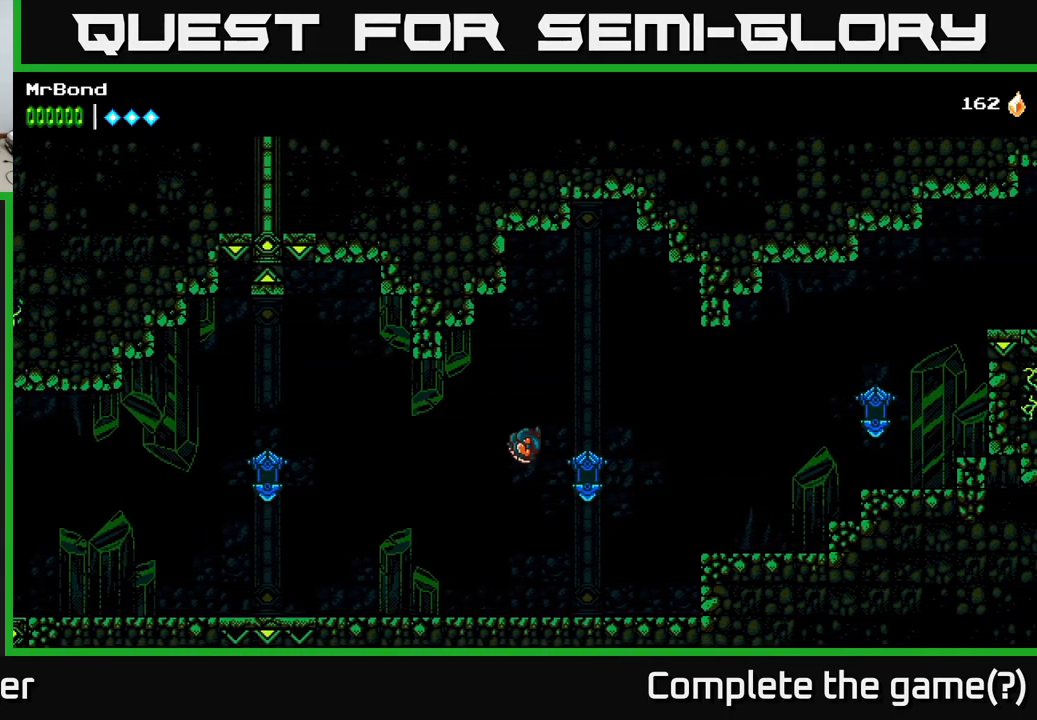
{"buttons": ["A", "DPAD_RIGHT"], "left_stick": "center", "right_stick": "center", "events": []}
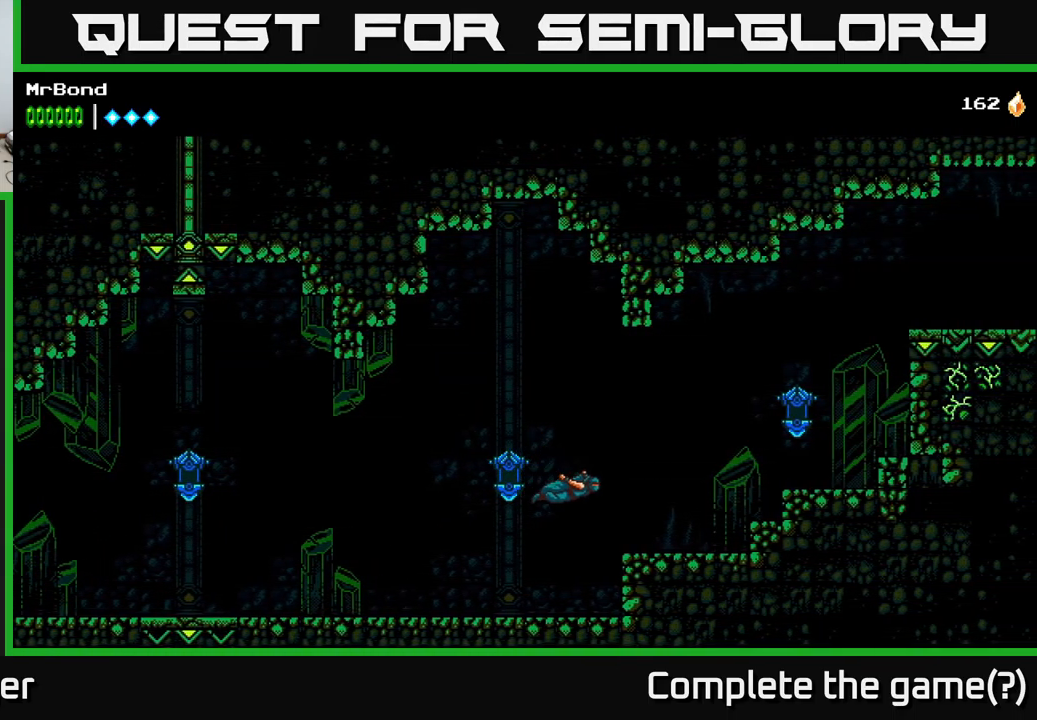
{"buttons": ["A", "DPAD_RIGHT"], "left_stick": "center", "right_stick": "center", "events": [[284, "A", "up"], [467, "A", "down"]]}
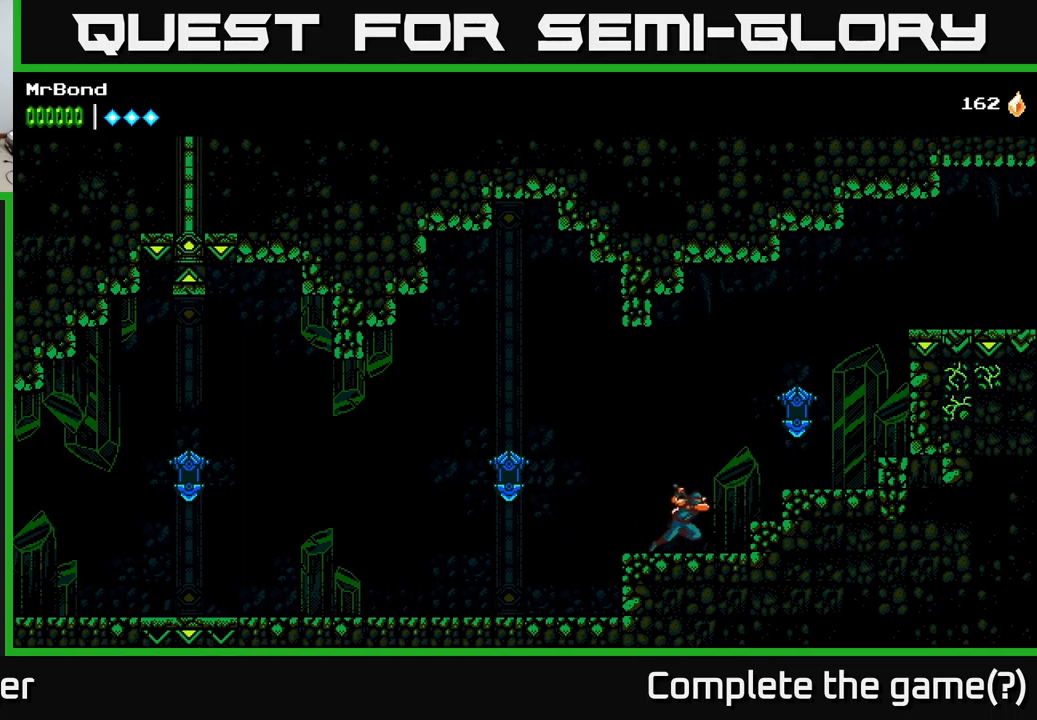
{"buttons": ["A", "DPAD_RIGHT"], "left_stick": "center", "right_stick": "center", "events": []}
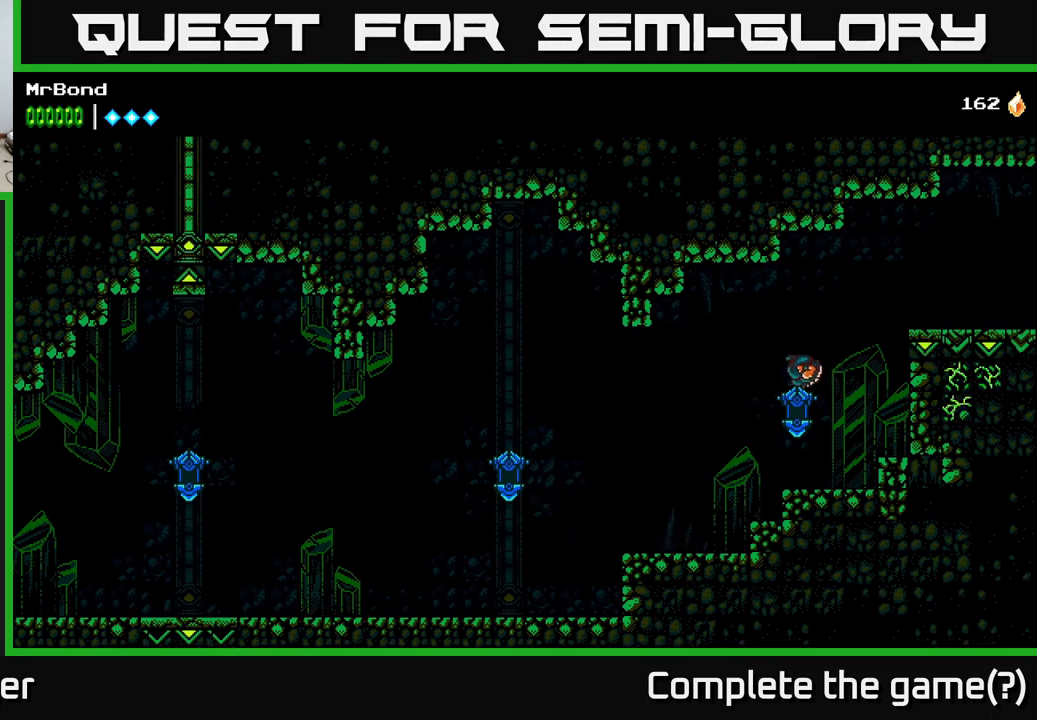
{"buttons": ["A", "DPAD_RIGHT"], "left_stick": "center", "right_stick": "center", "events": [[84, "A", "up"], [350, "A", "down"]]}
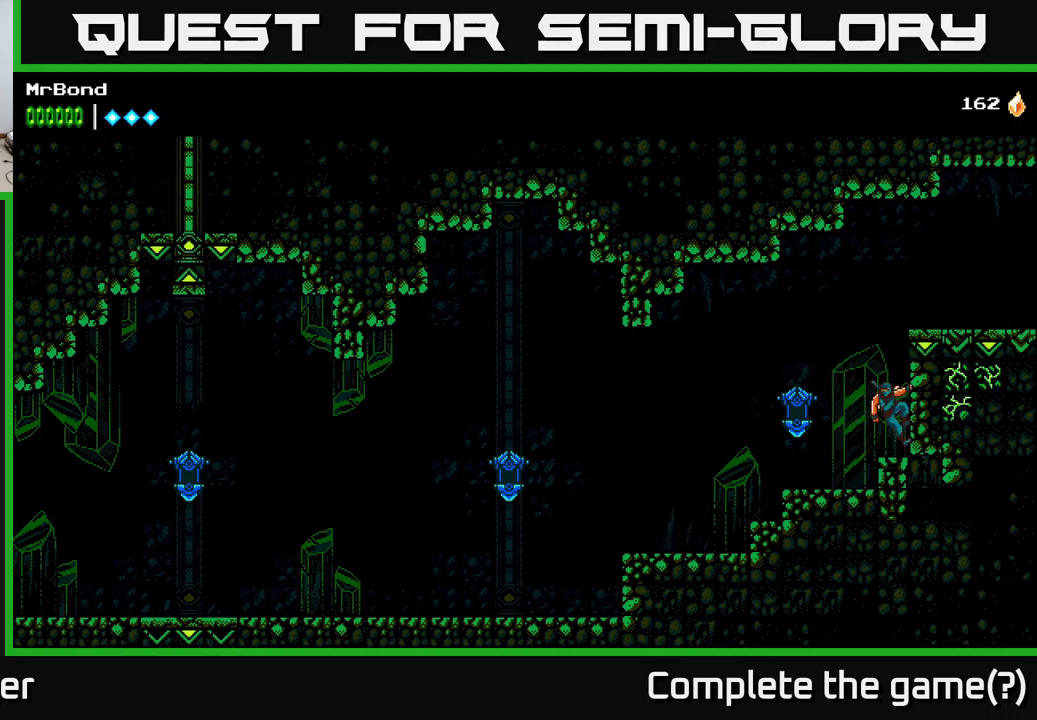
{"buttons": ["A", "DPAD_RIGHT"], "left_stick": "center", "right_stick": "center", "events": [[334, "A", "up"], [384, "A", "down"]]}